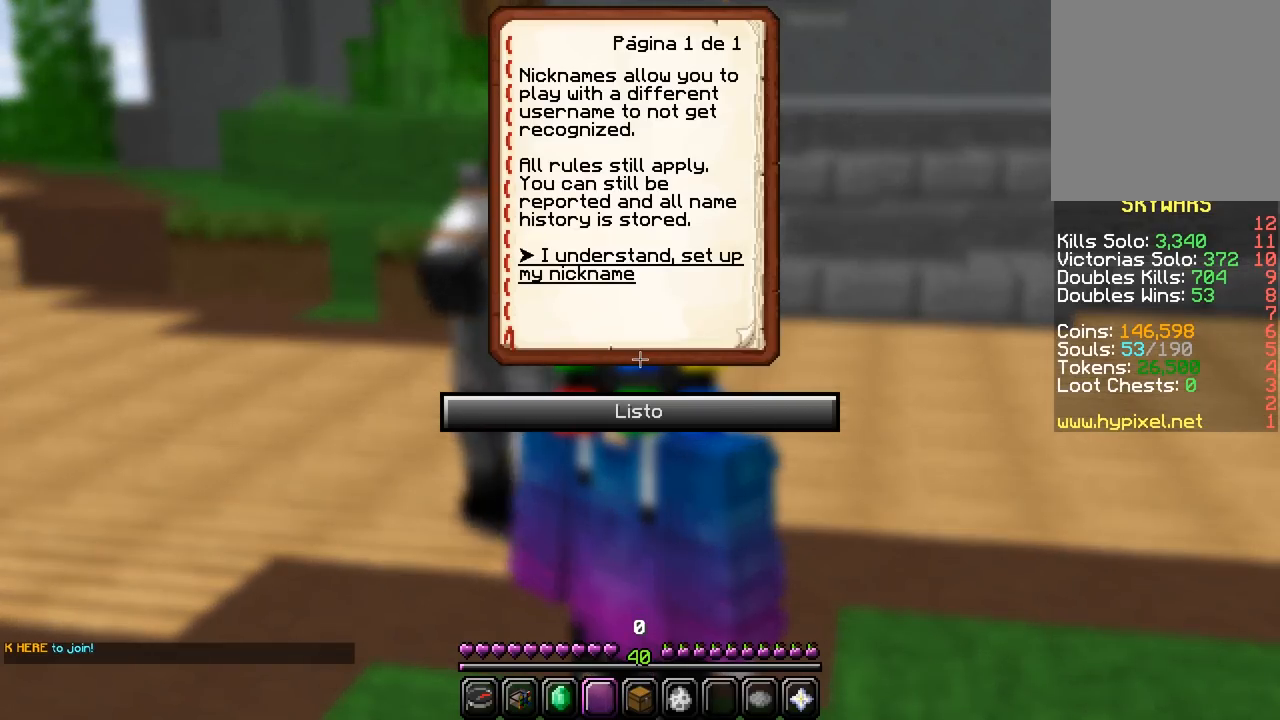
Gameplay with keyboard and mouse; each line is a JSON object with the keys and mouse buttons held at the frame after it. "events" lists presses ("down") and releases ("up") of "a", "d", "s", "w", "mouse_left" and "mouse_right" between this image and that frame as [ms after this image, input, new state], when the widget could be followed in between. "mouse_left", "mouse_right" = the "left", "right" buttons of the "mouse" list. No other keys are recorded. Fast repeated clicks can show as one long hold. Mouse movement is not recorded.
{"keys": [], "mouse": [], "events": []}
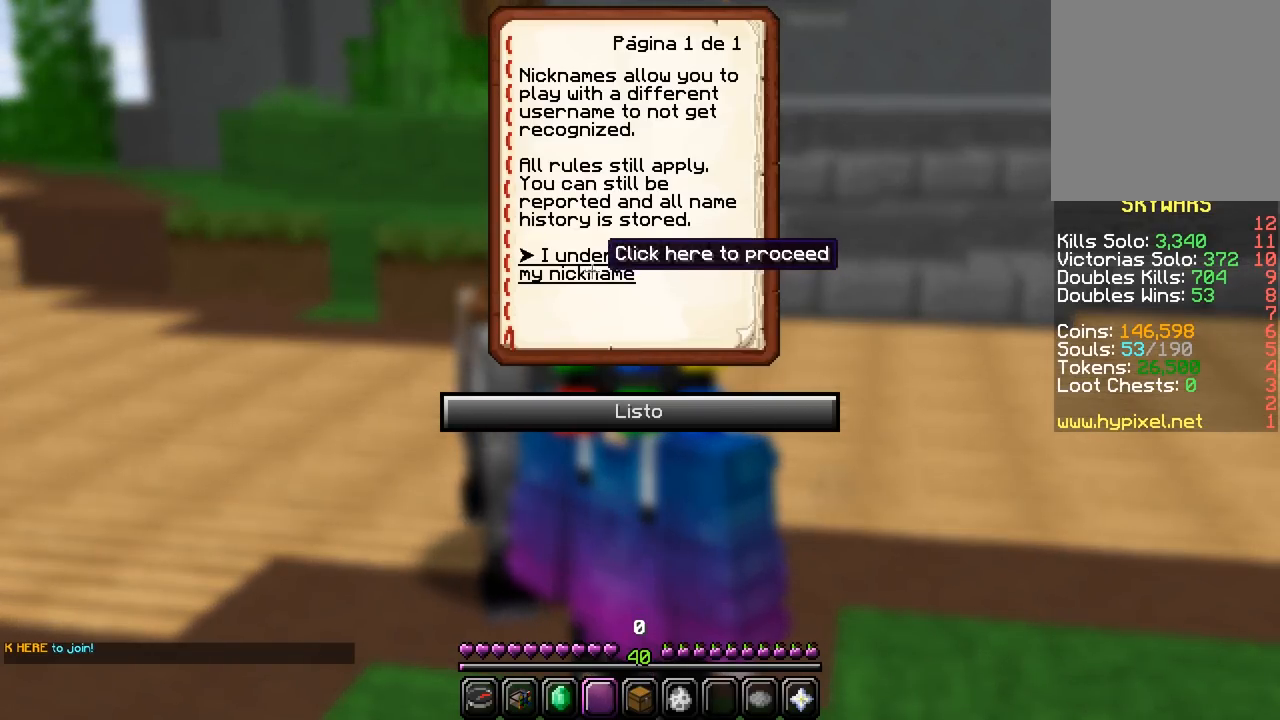
{"keys": [], "mouse": ["left"]}
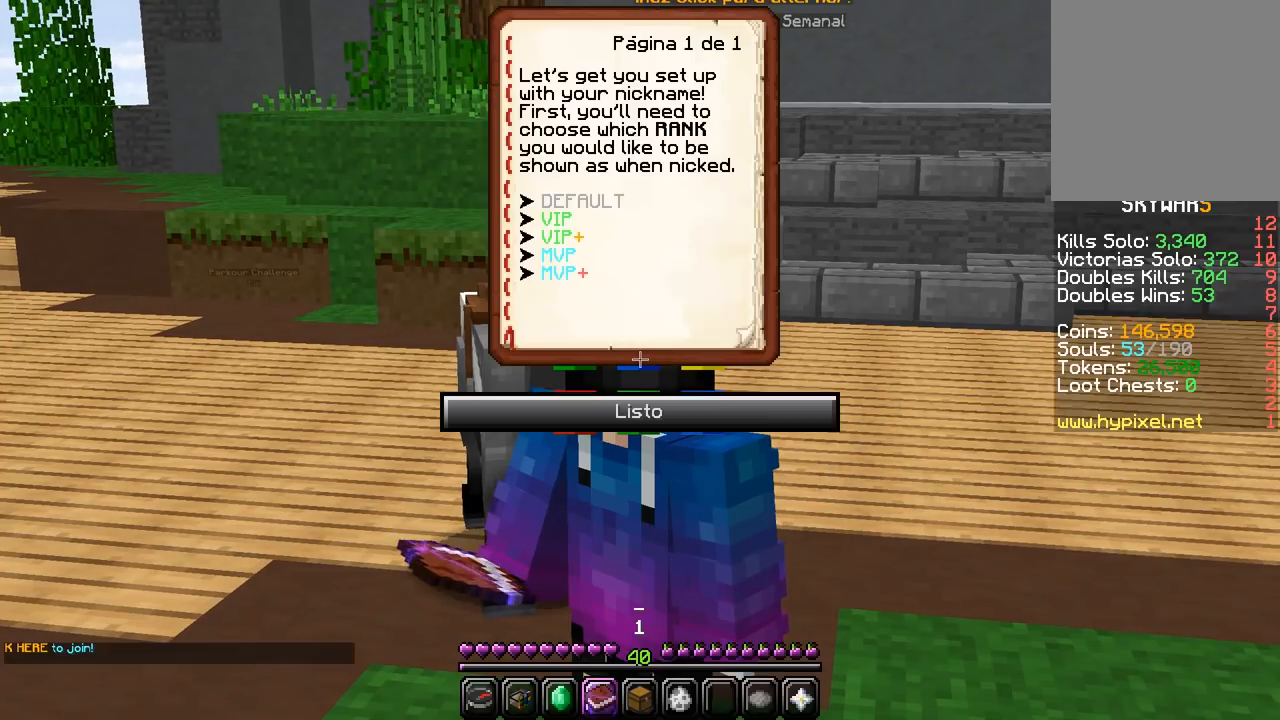
{"keys": [], "mouse": [], "events": [[67, "mouse_left", "up"]]}
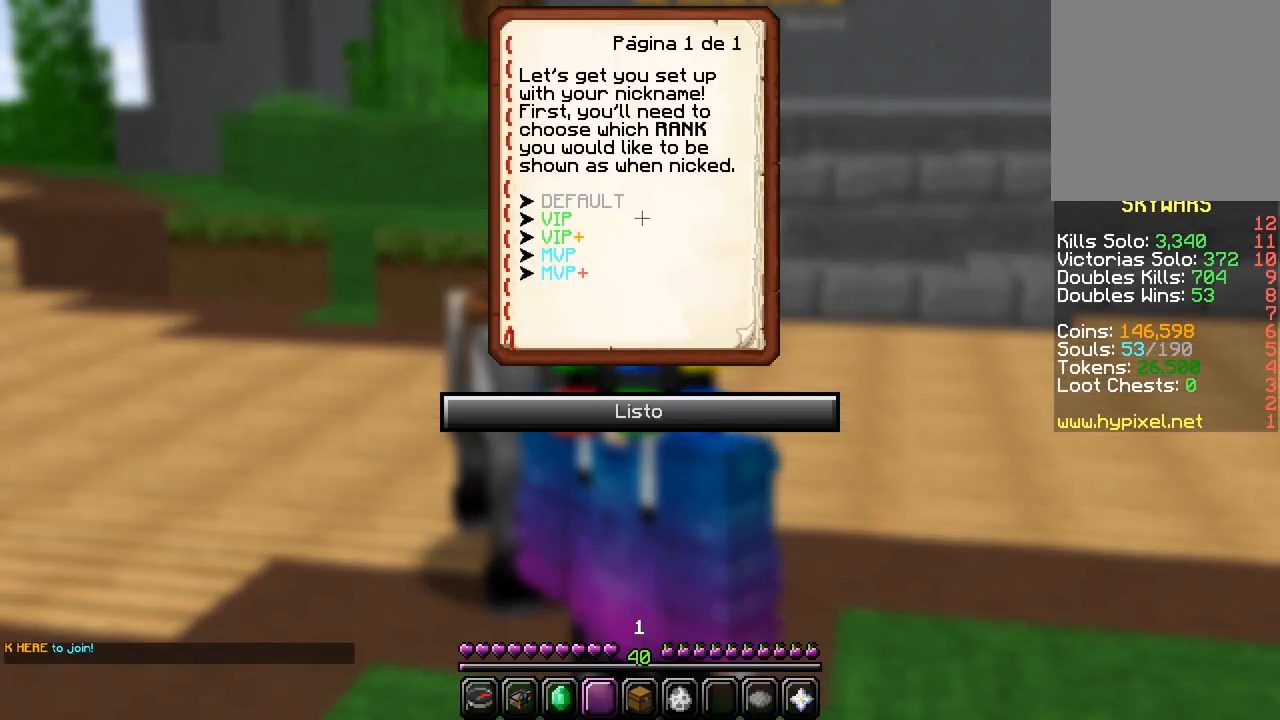
{"keys": [], "mouse": [], "events": []}
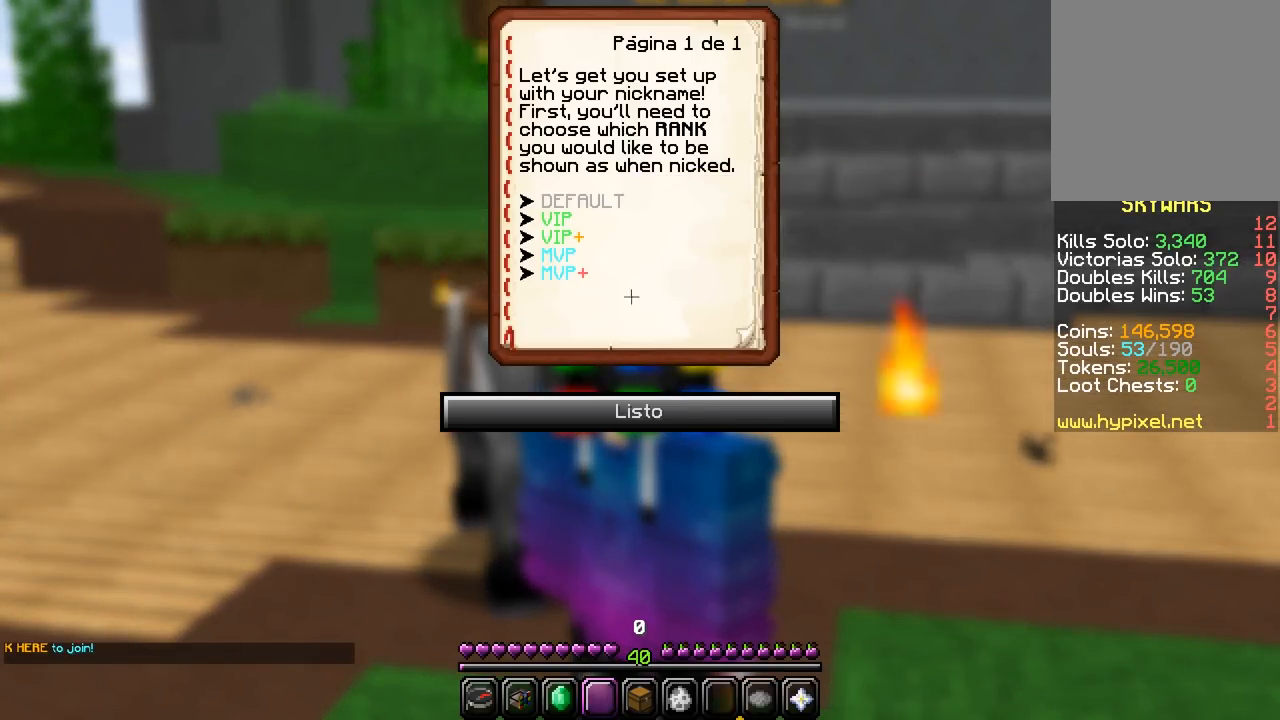
{"keys": [], "mouse": [], "events": []}
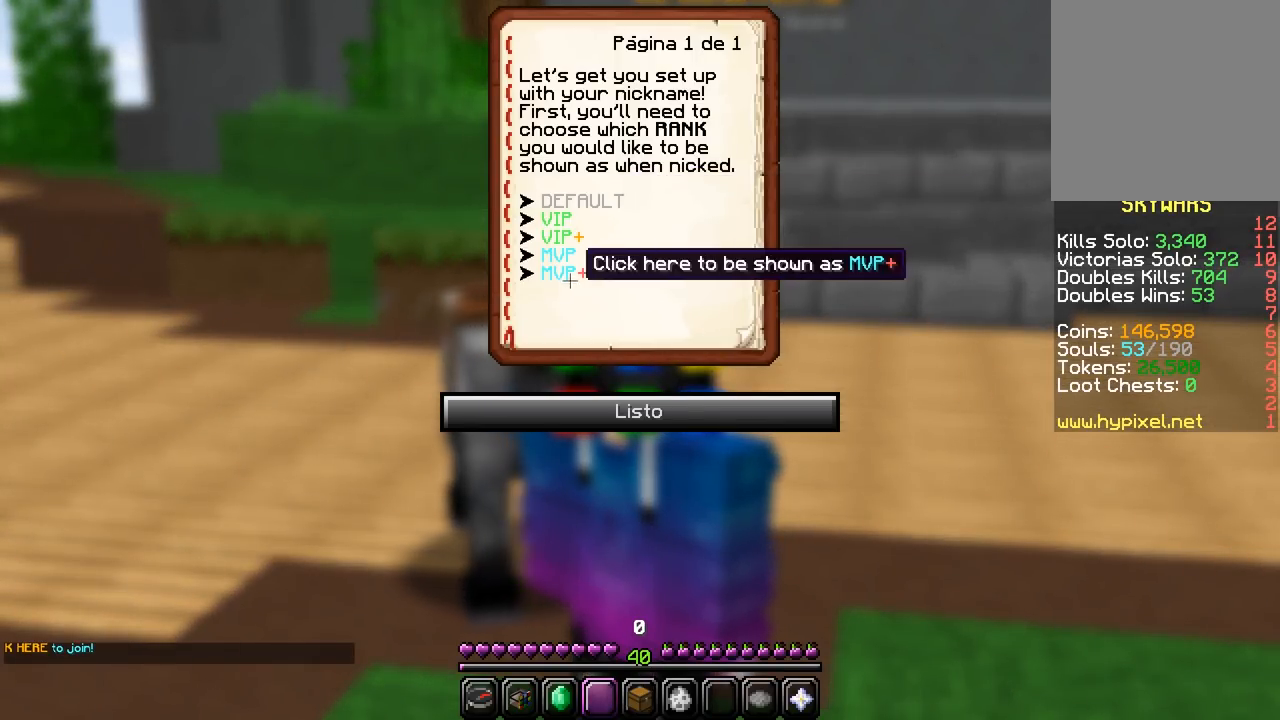
{"keys": [], "mouse": [], "events": []}
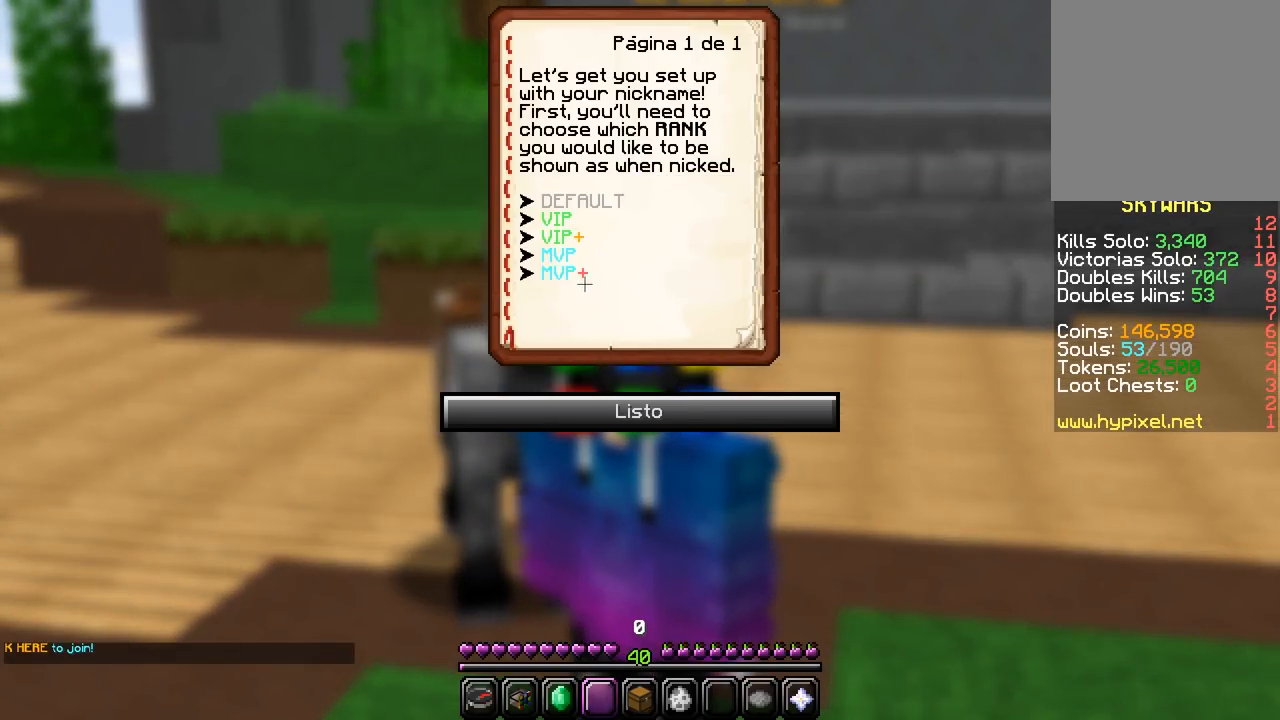
{"keys": [], "mouse": ["left"], "events": [[467, "mouse_left", "down"]]}
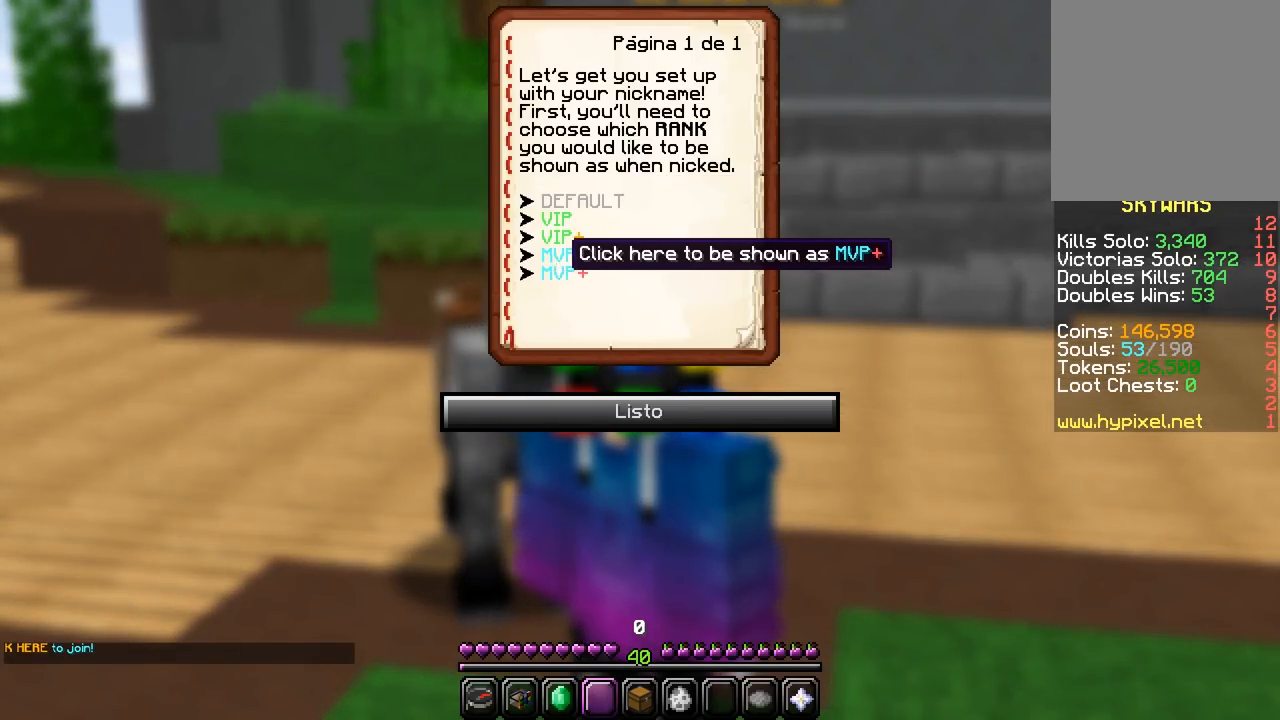
{"keys": [], "mouse": ["left"]}
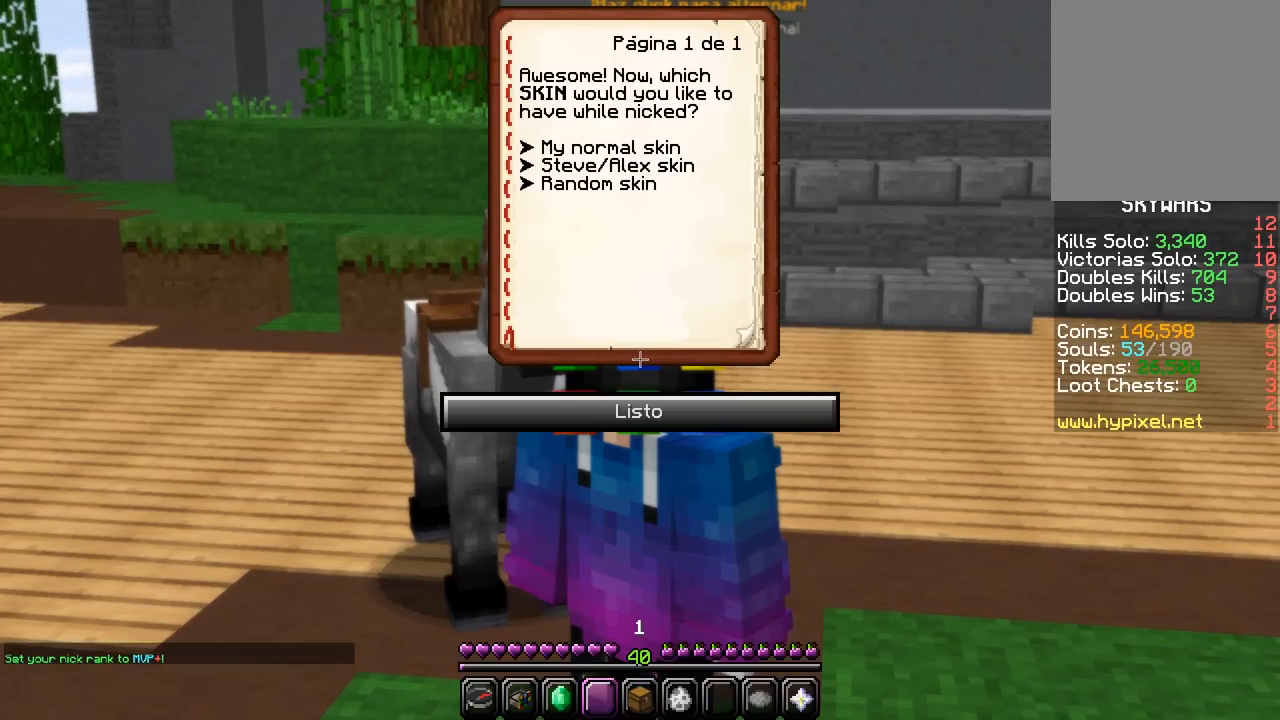
{"keys": [], "mouse": [], "events": [[17, "mouse_left", "up"]]}